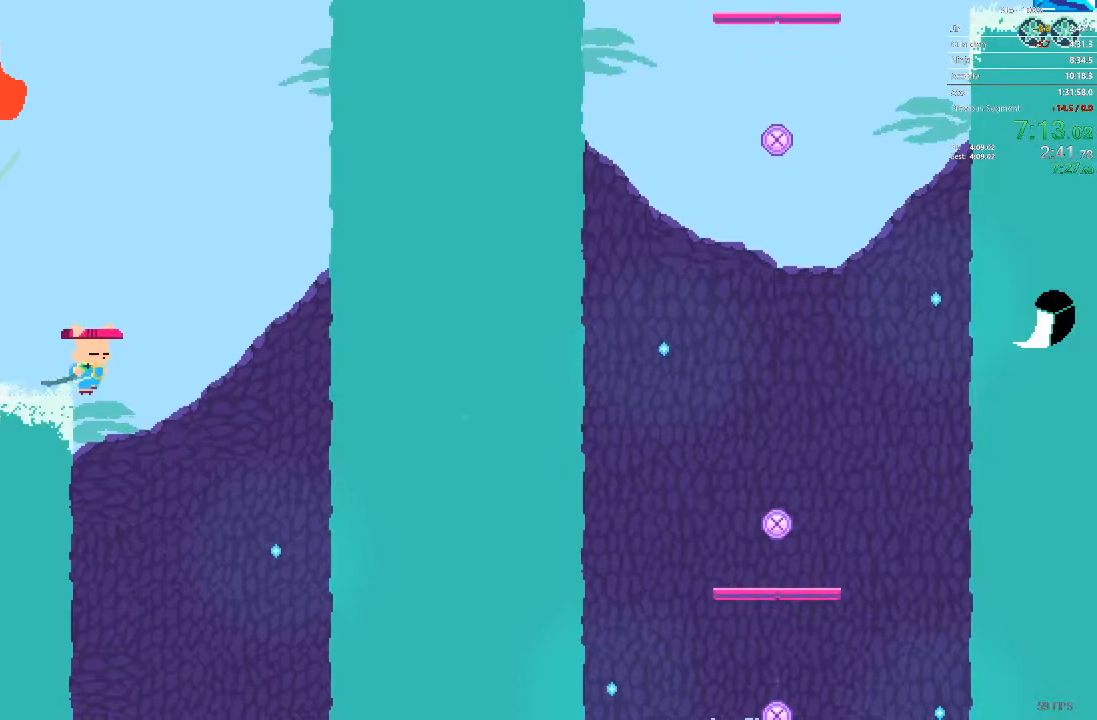
Gameplay with a controller; each line is a JSON object with the inputs held at the frame after it. "events" lists button and stick changes between this image and that frame as [ms after this image, input, new state], when the widget could be followed in between. Not read: A B L3 R3 X Y.
{"buttons": [], "events": [[250, "DPAD_RIGHT", "up"], [400, "DPAD_RIGHT", "down"], [483, "DPAD_RIGHT", "up"]]}
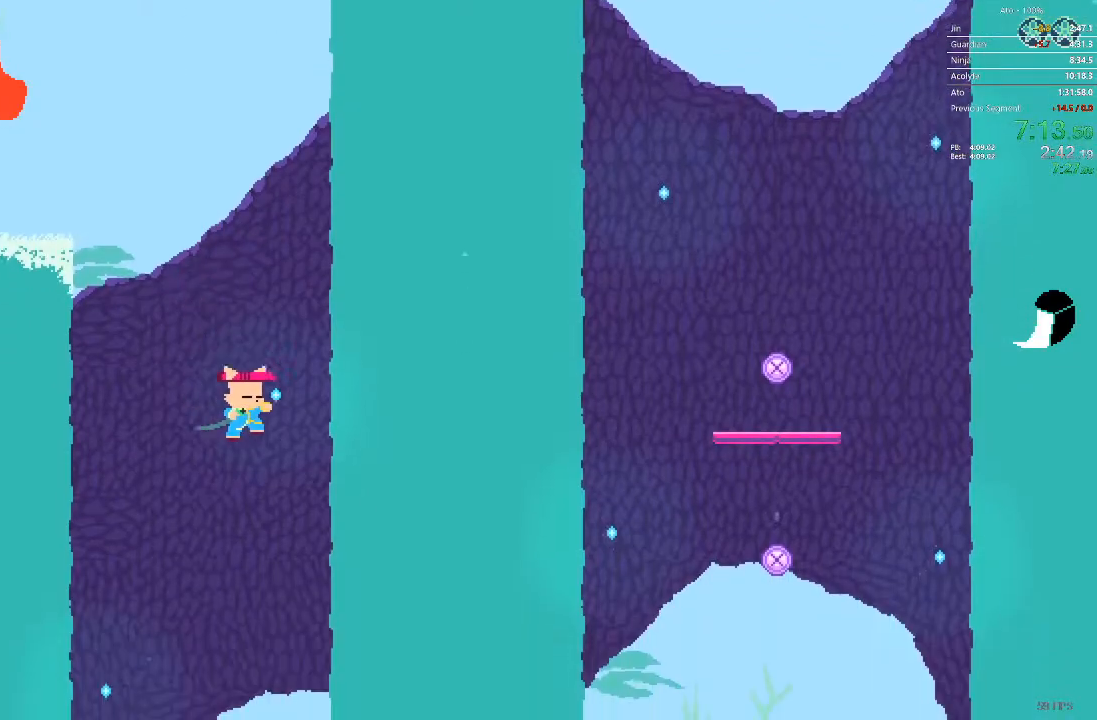
{"buttons": ["DPAD_RIGHT"], "events": [[67, "DPAD_RIGHT", "down"]]}
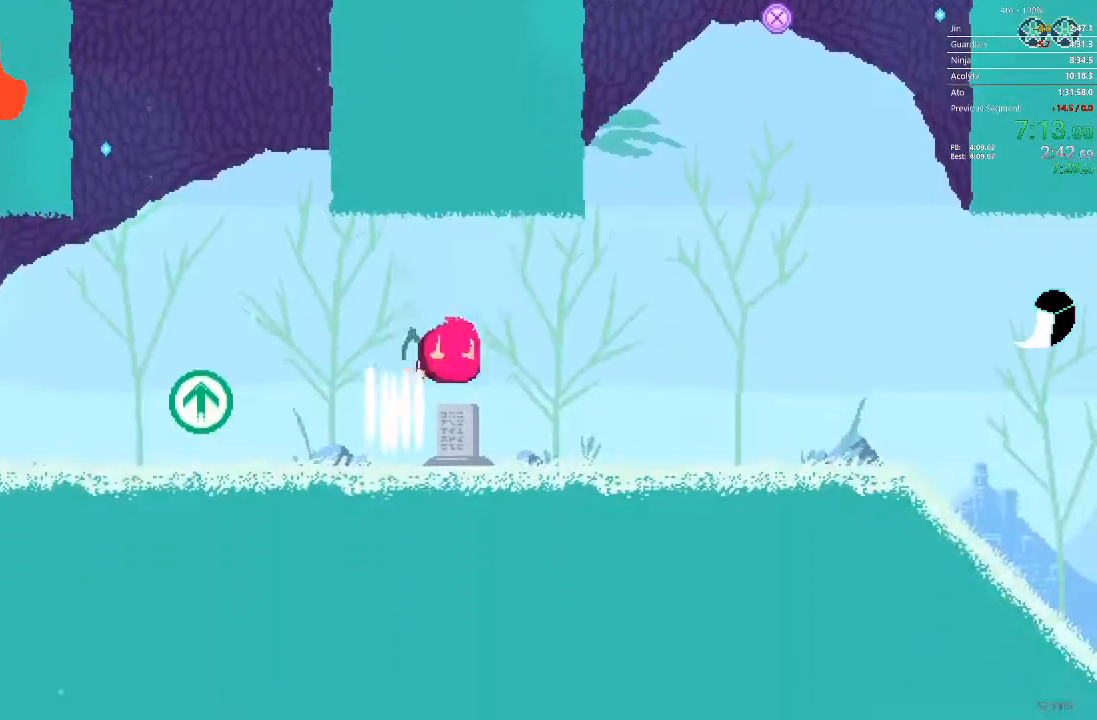
{"buttons": ["DPAD_LEFT"], "events": [[233, "DPAD_DOWN", "down"], [250, "DPAD_RIGHT", "up"], [267, "DPAD_DOWN", "up"], [267, "DPAD_LEFT", "down"]]}
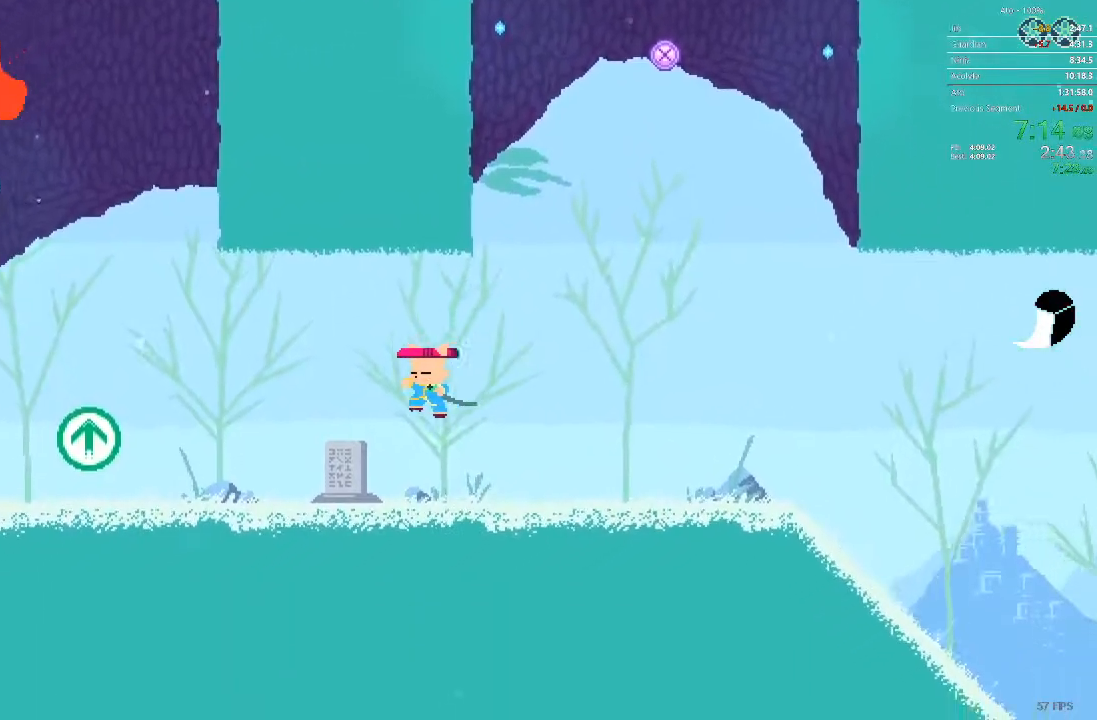
{"buttons": ["DPAD_RIGHT"]}
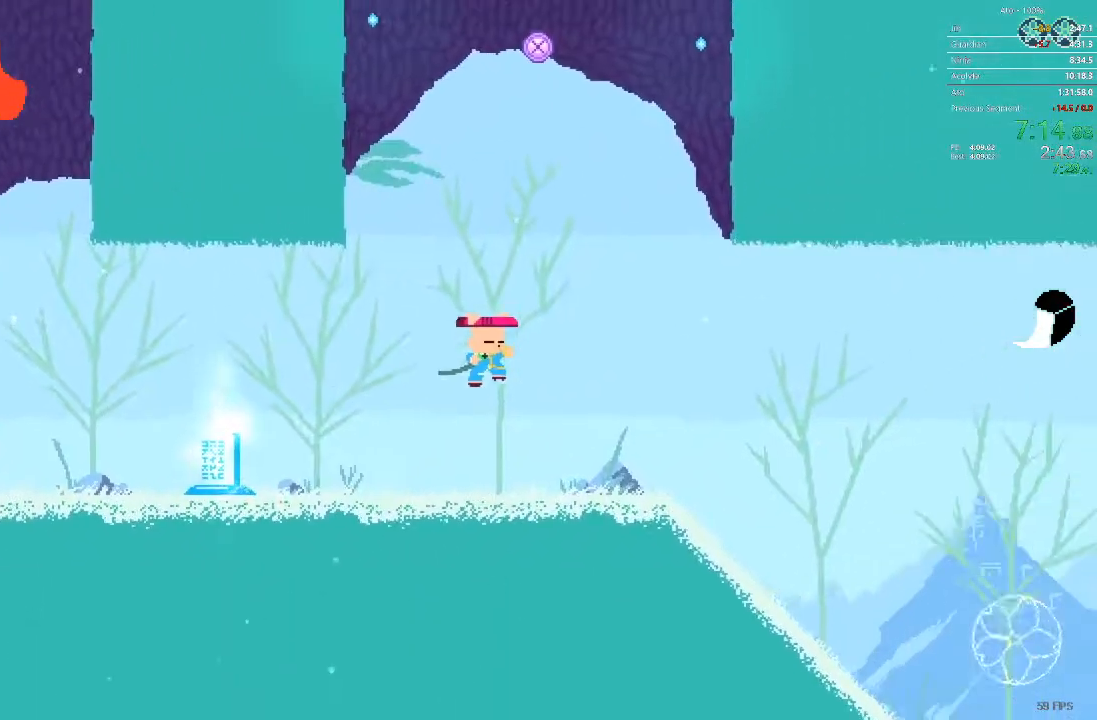
{"buttons": ["DPAD_RIGHT"], "events": []}
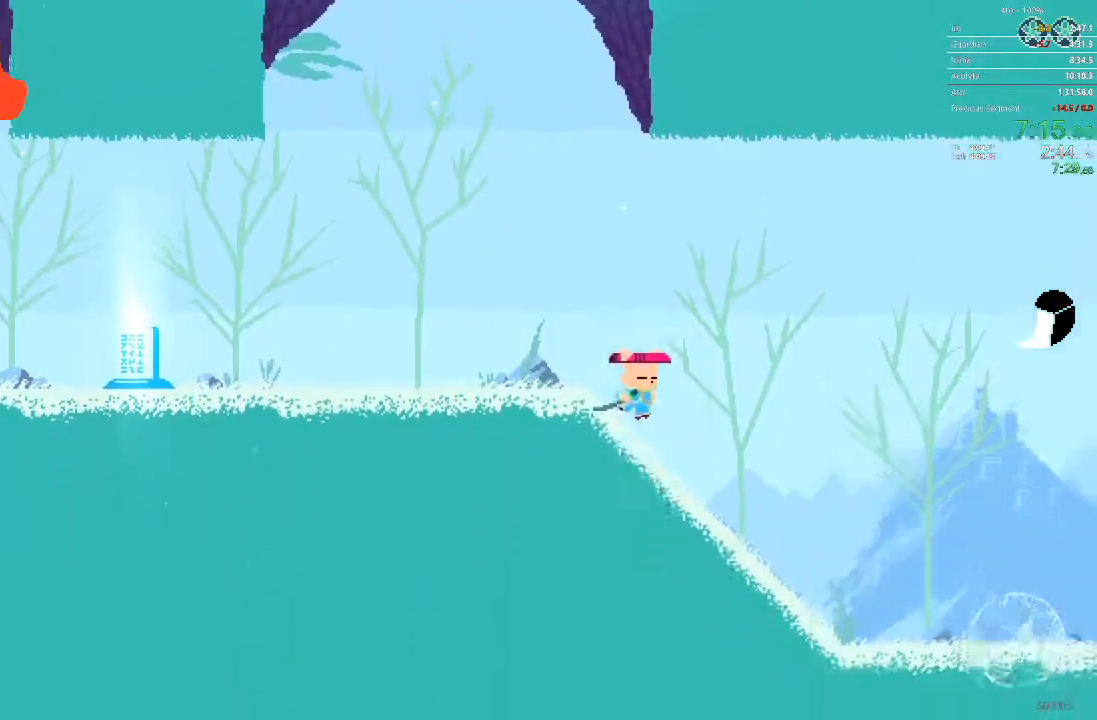
{"buttons": ["DPAD_RIGHT"], "events": []}